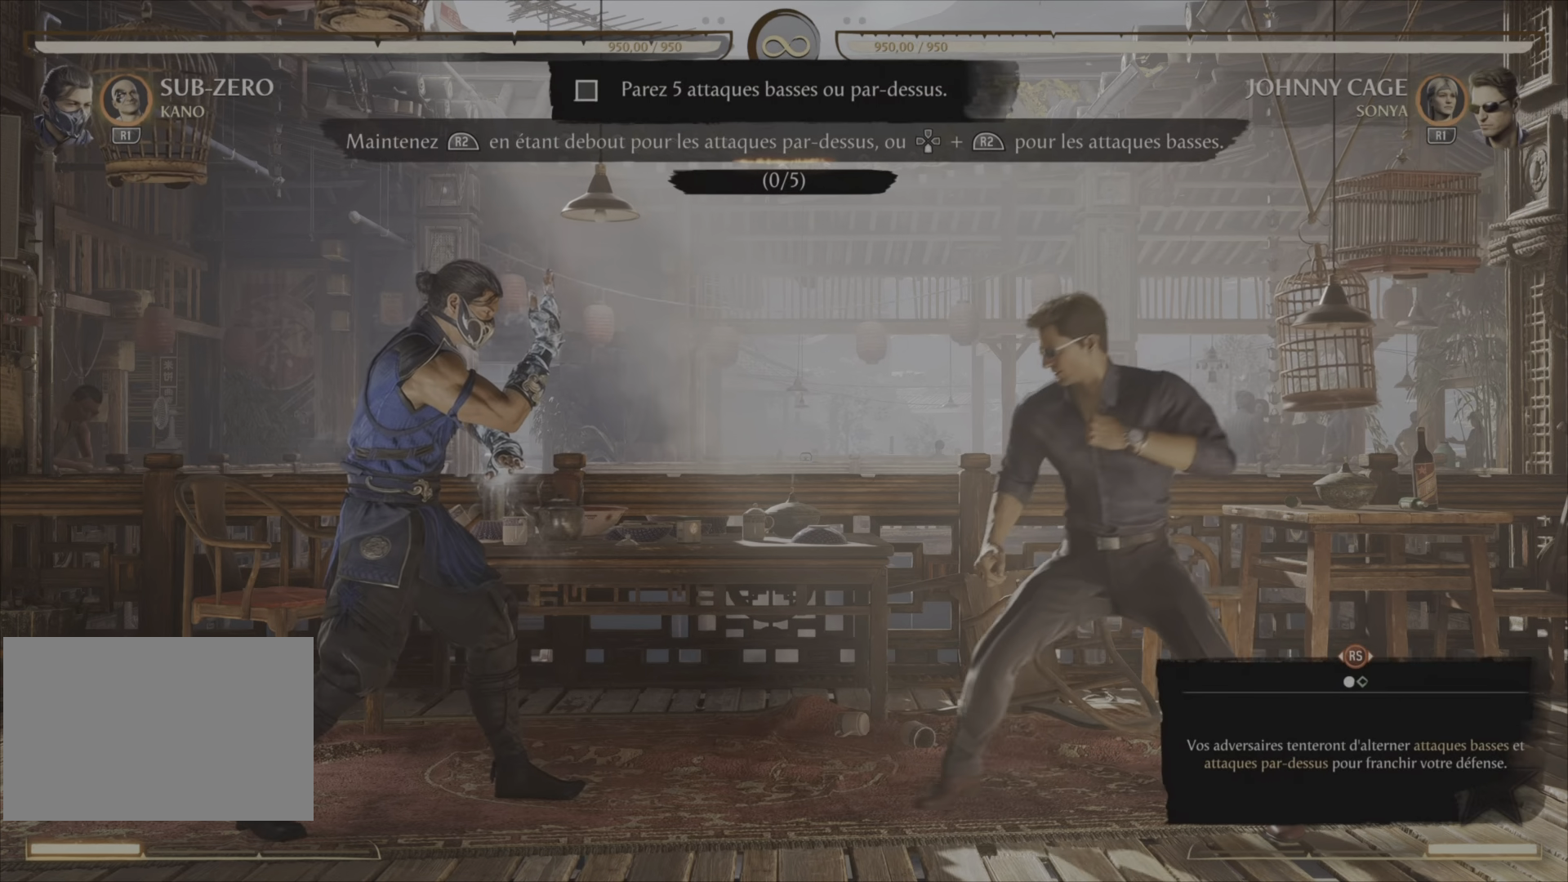
Gameplay with a controller (PlayStation layout); each line is a JSON object with the inputs held at the frame after it (dt_ms = milliseconds from this image to that frame). "events" lists button and stick changes between this image and that frame as [ms after this image, input, new state], when the widget could be followed in between. Not read: DPAD_DOWN L1 left_stick.
{"dt_ms": 500, "buttons": ["R2"], "right_stick": "center", "events": []}
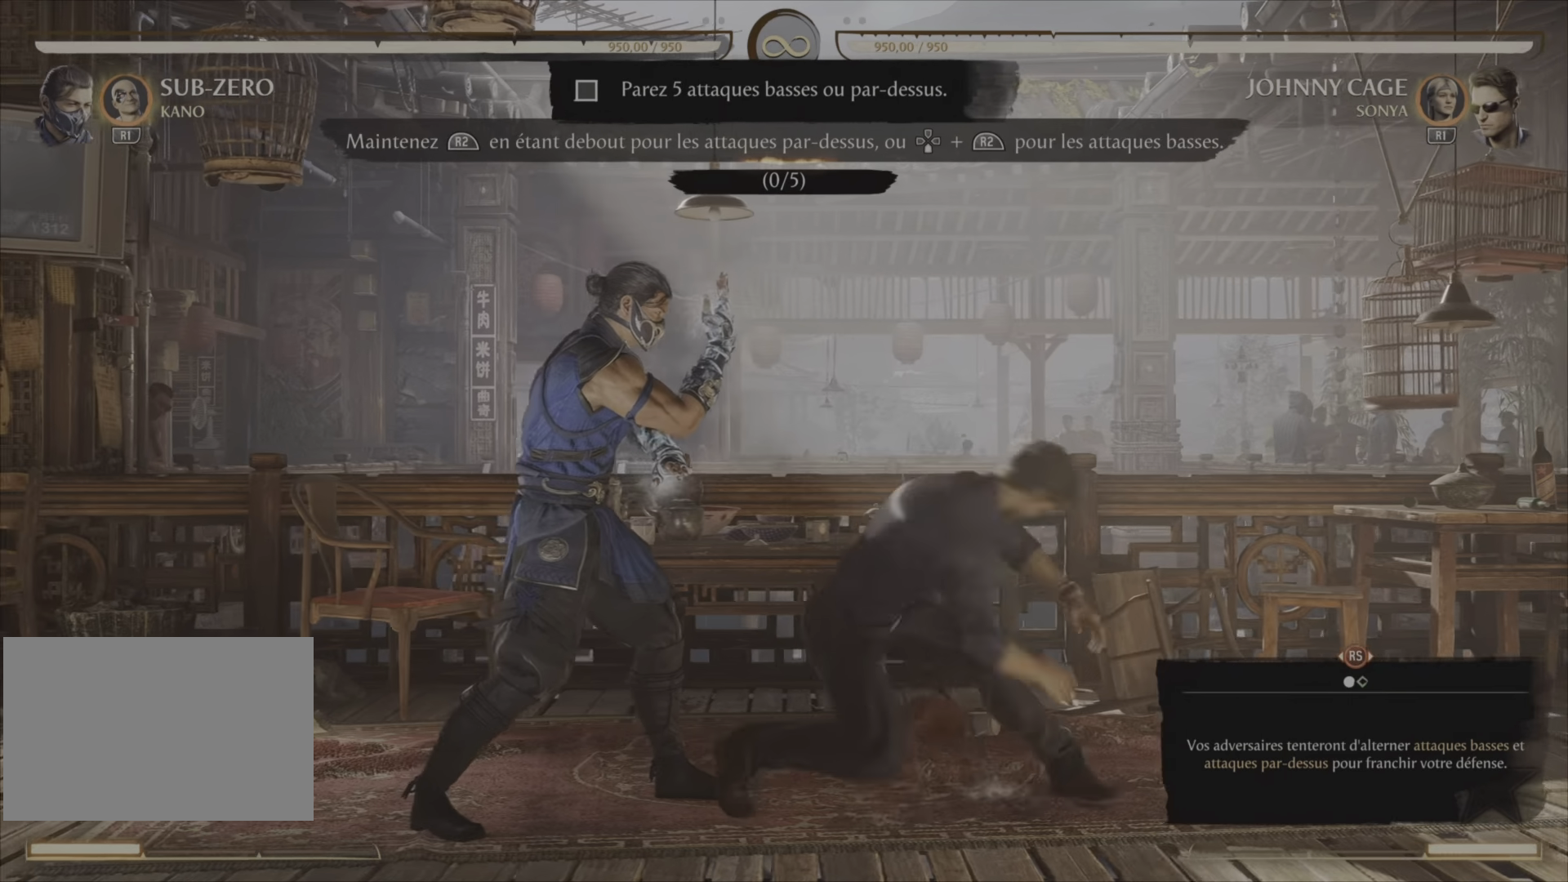
{"dt_ms": 501, "buttons": ["R2"], "right_stick": "center", "events": []}
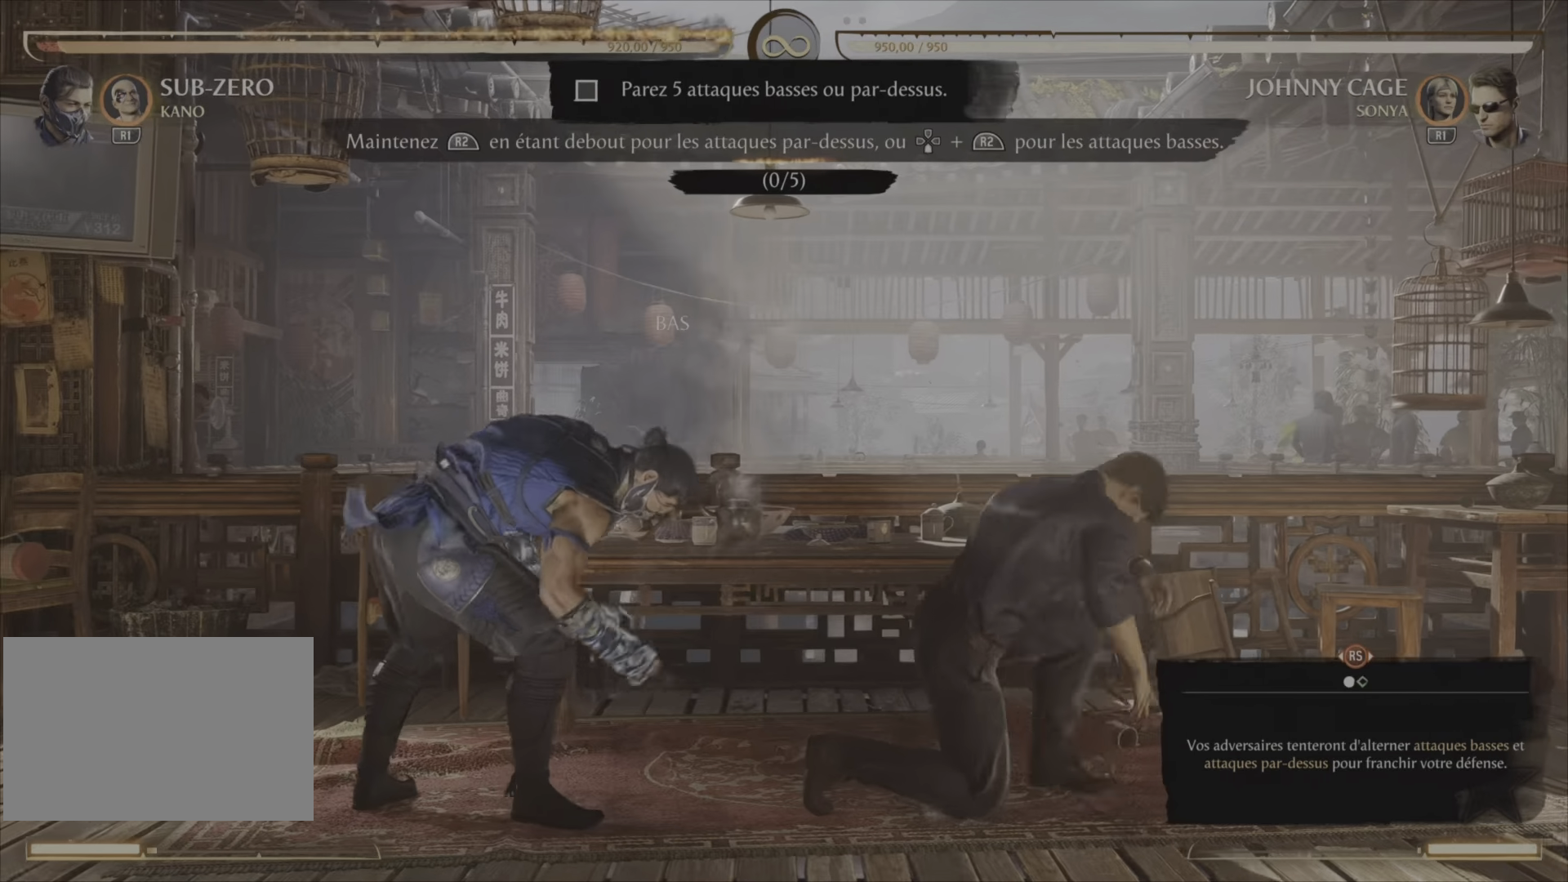
{"dt_ms": 500, "buttons": ["R2"], "right_stick": "center"}
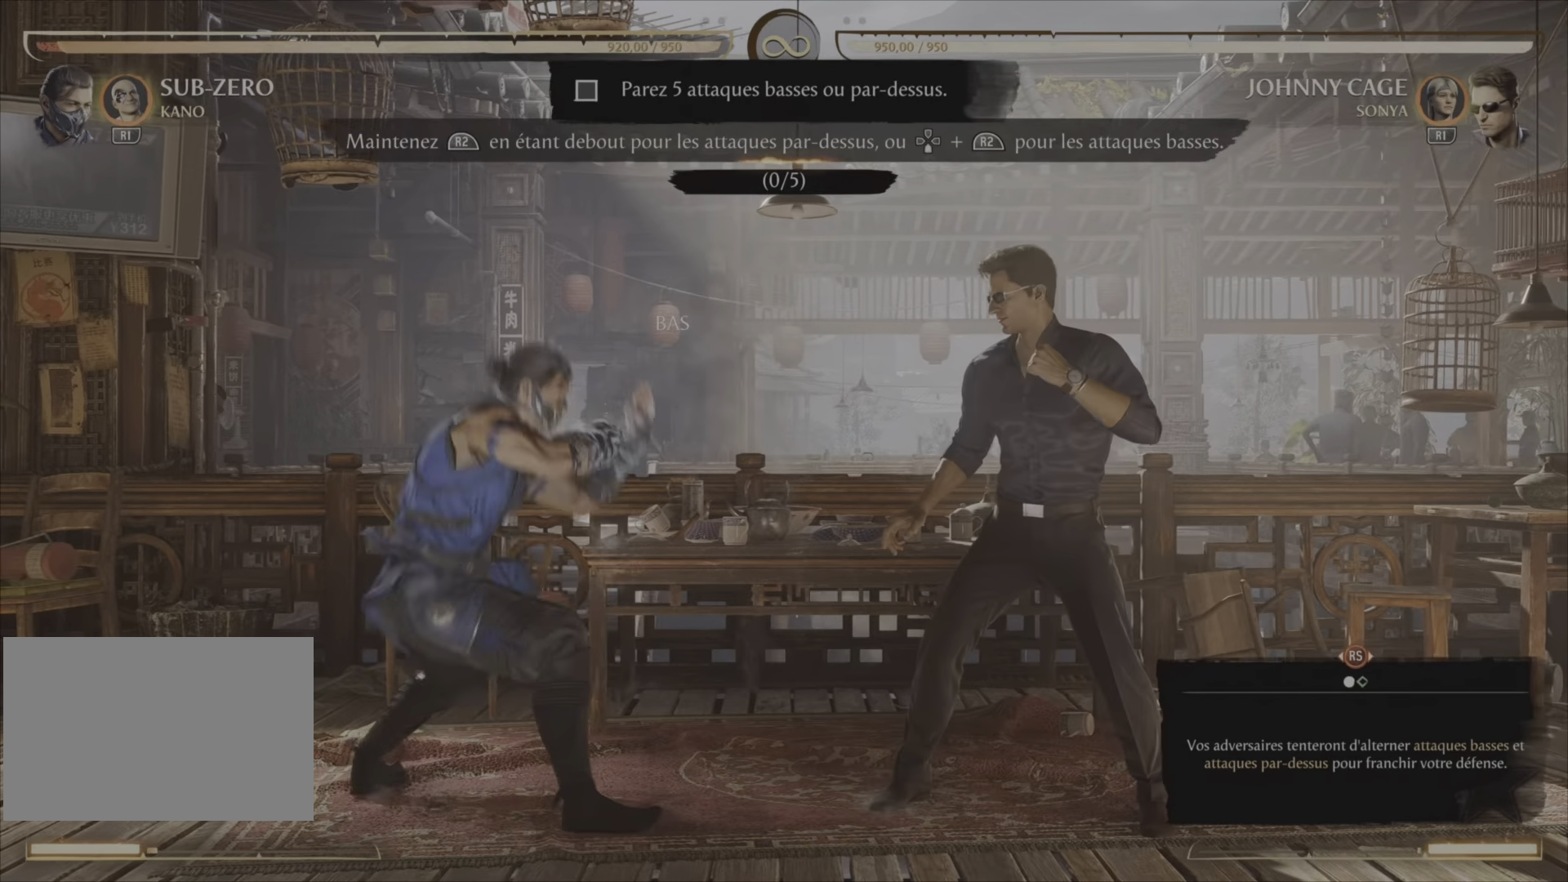
{"dt_ms": 1000, "buttons": ["R2"], "right_stick": "center"}
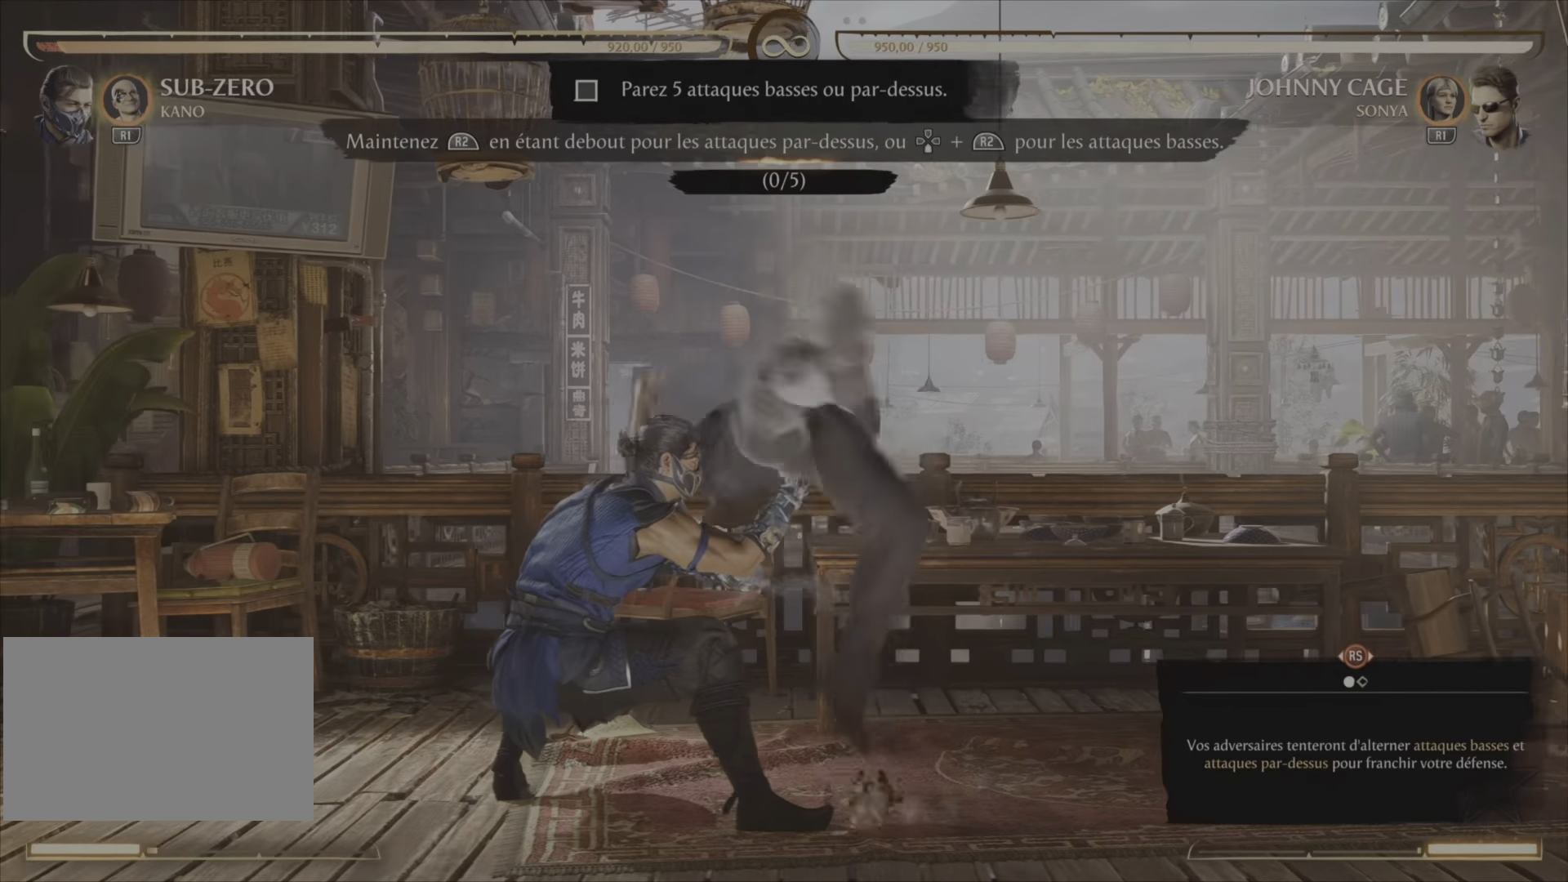
{"dt_ms": 501, "buttons": ["R2"], "right_stick": "center", "events": []}
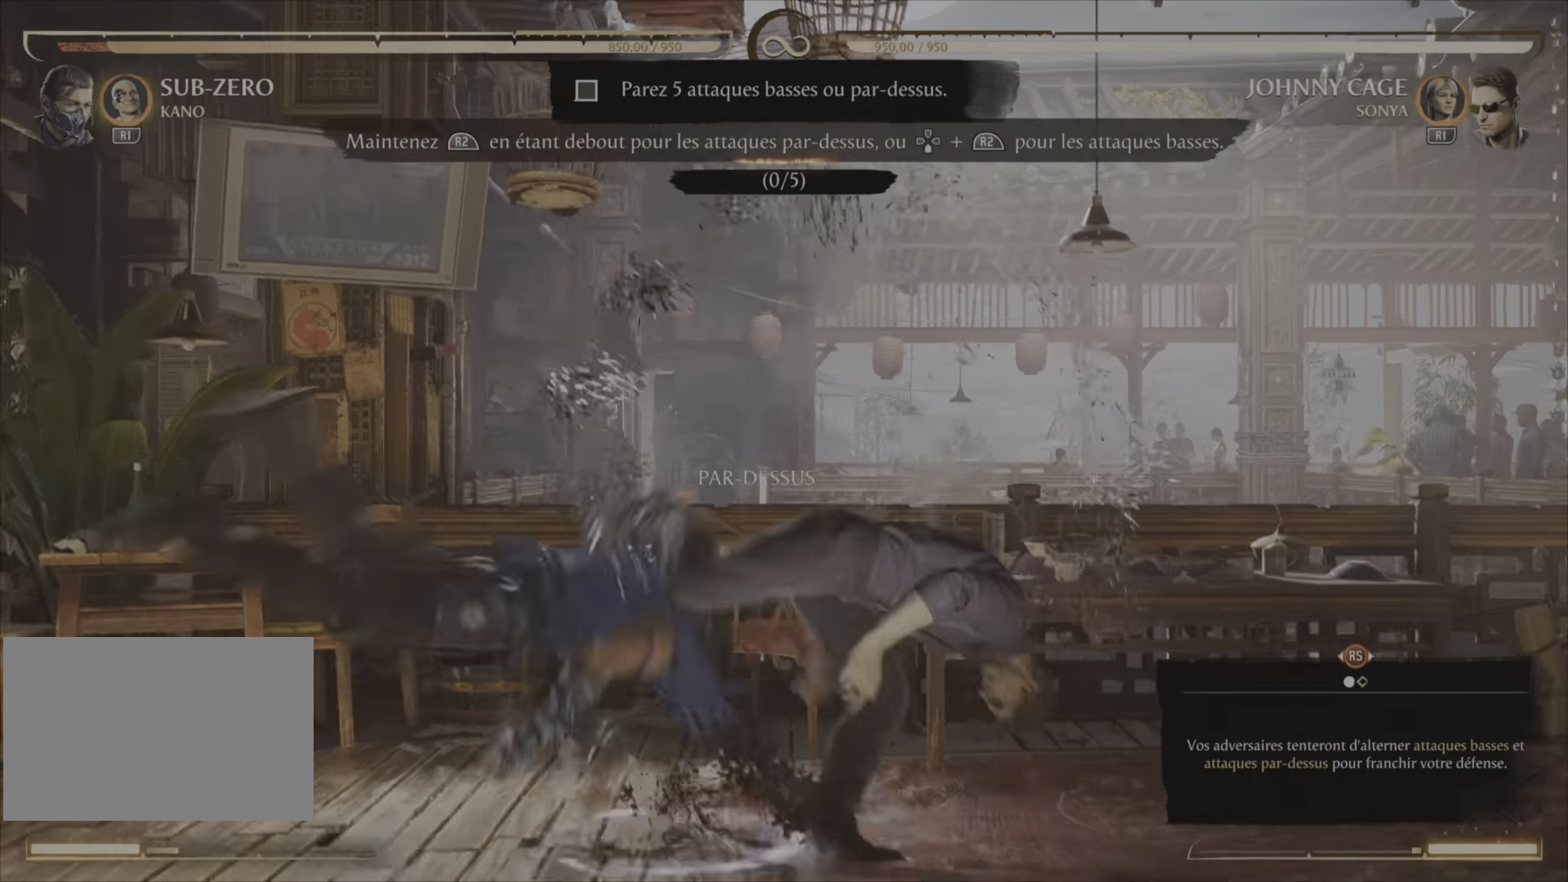
{"dt_ms": 500, "buttons": ["R2"], "right_stick": "center", "events": []}
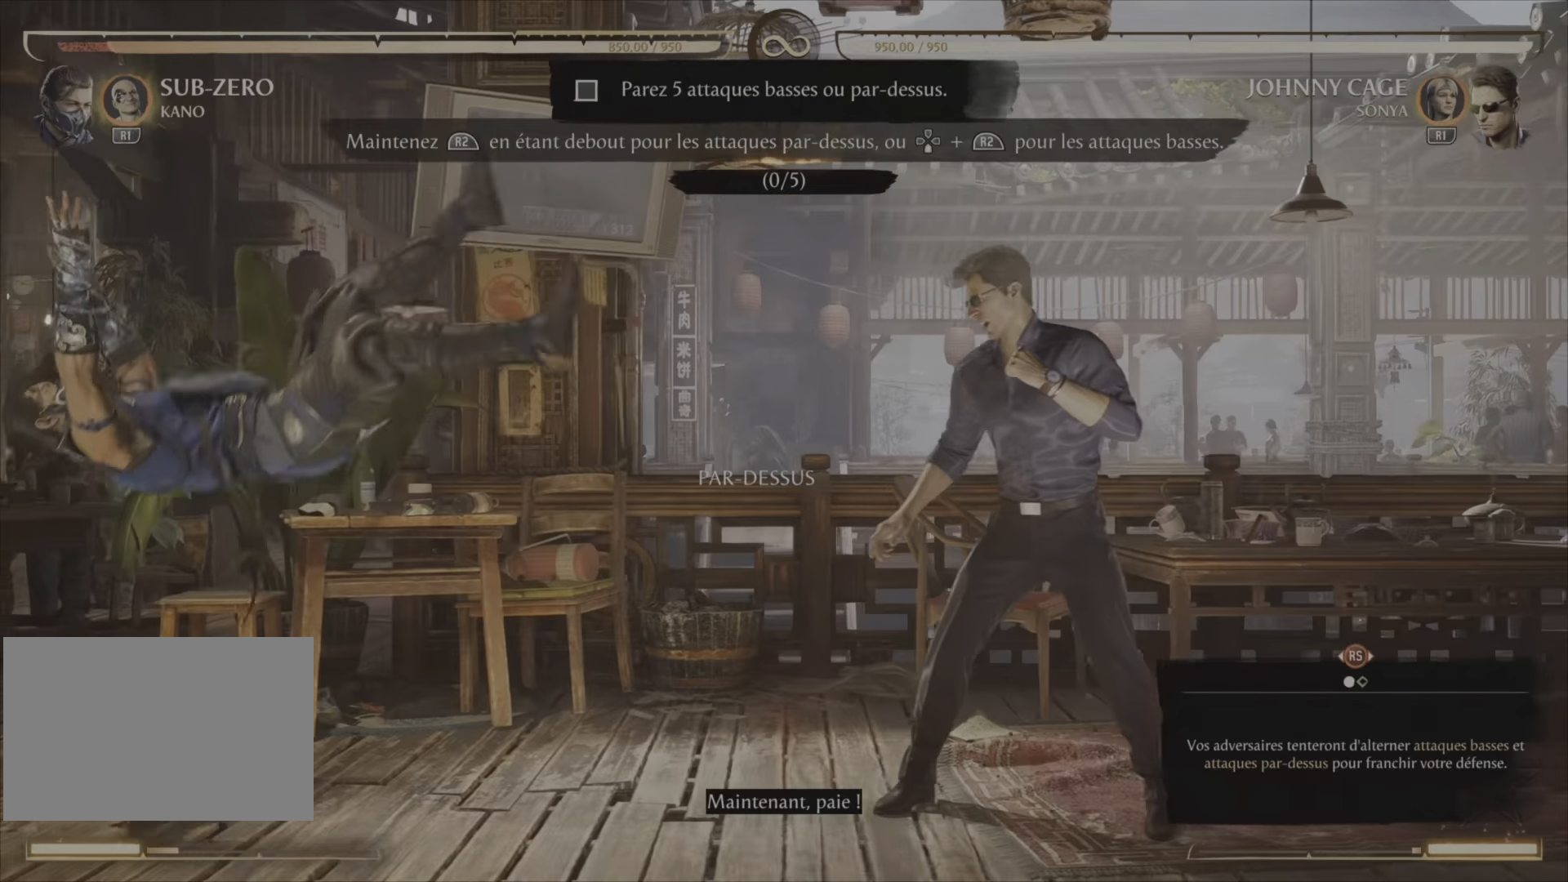
{"dt_ms": 501, "buttons": ["R2"], "right_stick": "center", "events": [[301, "R2", "up"], [351, "R2", "down"]]}
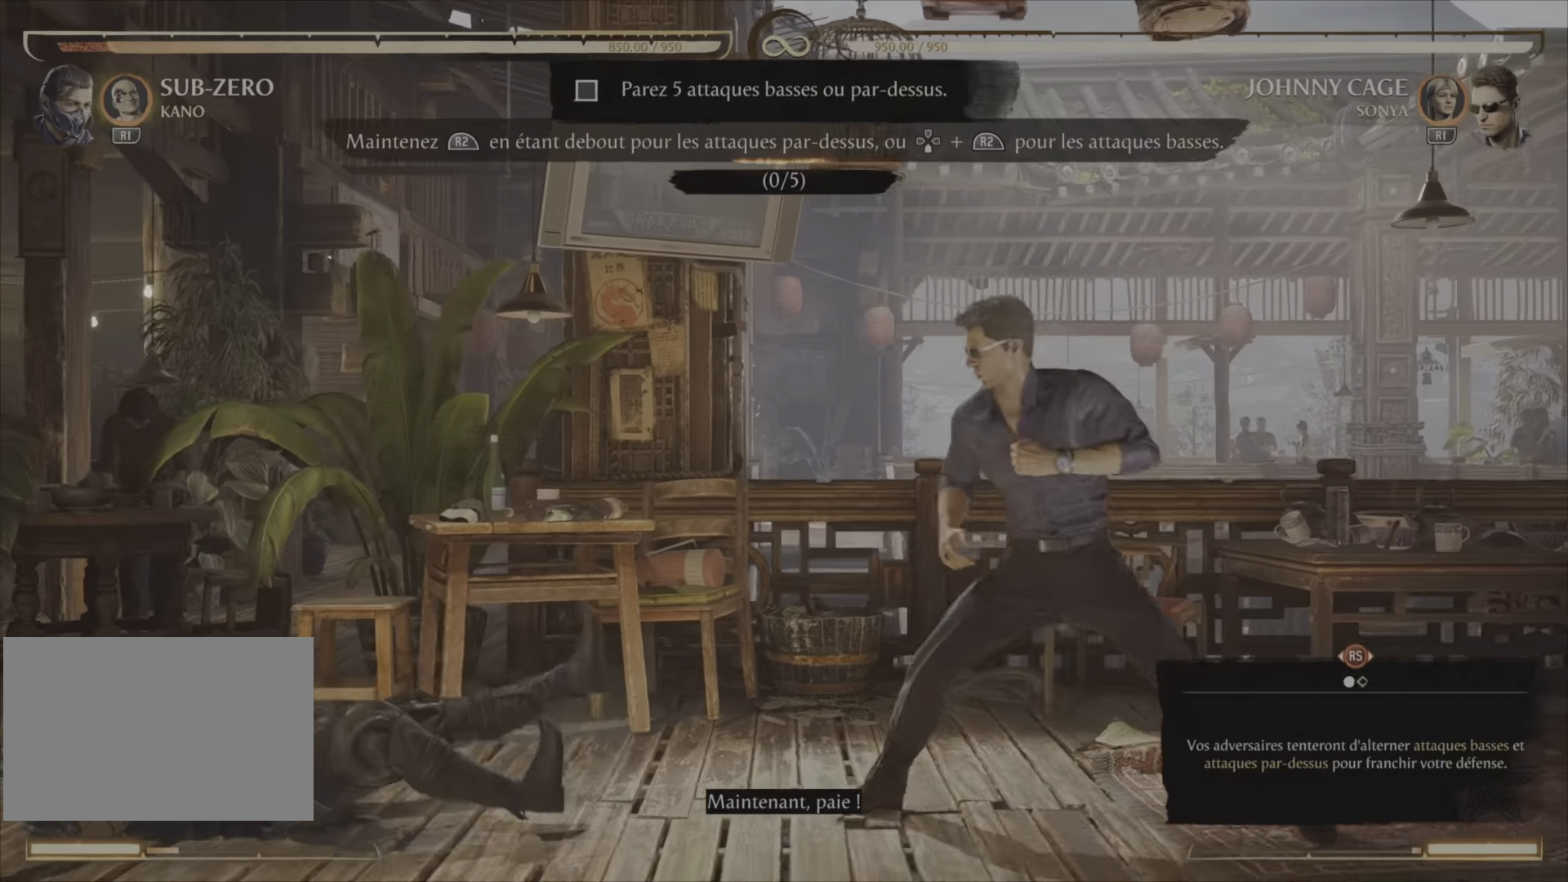
{"dt_ms": 500, "buttons": ["R2"], "right_stick": "center", "events": []}